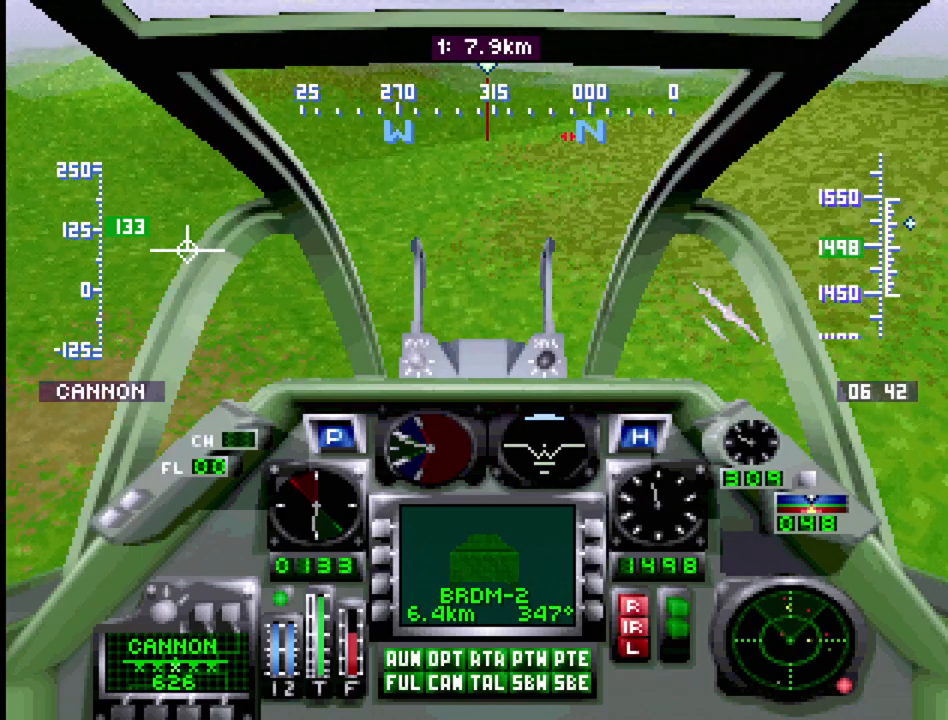
Gameplay with a controller (PlayStation layout); each line is a JSON object with the inputs held at the frame after it. "events" lists button and stick changes between this image and that frame as [ms after this image, input, new state], when the widget could be followed in between. Not read: L3 R3.
{"buttons": ["R1", "DPAD_UP"], "events": []}
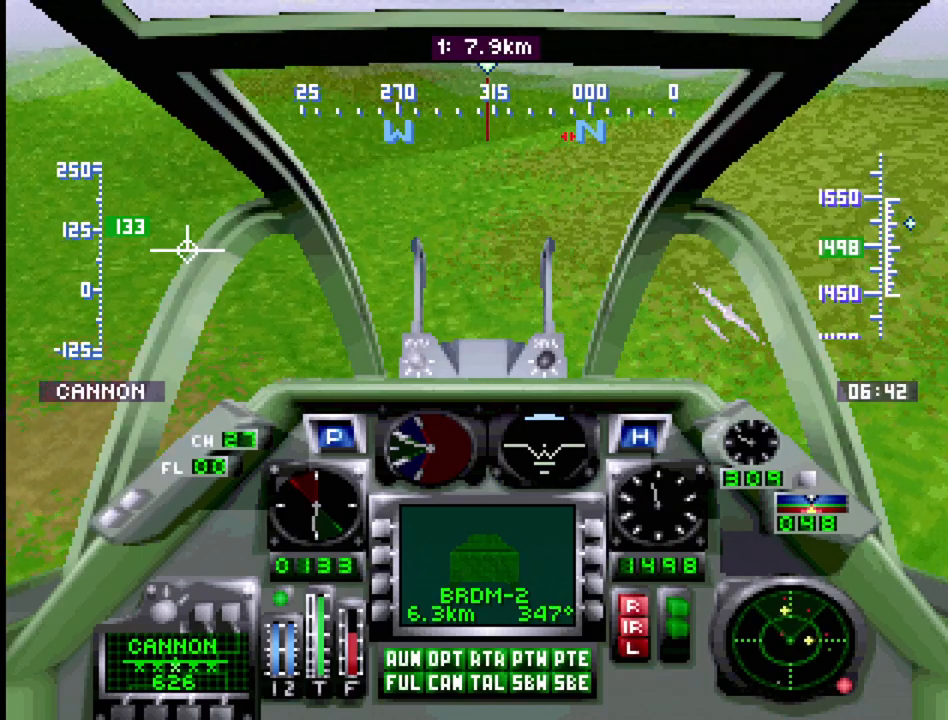
{"buttons": ["R1", "DPAD_UP"], "events": []}
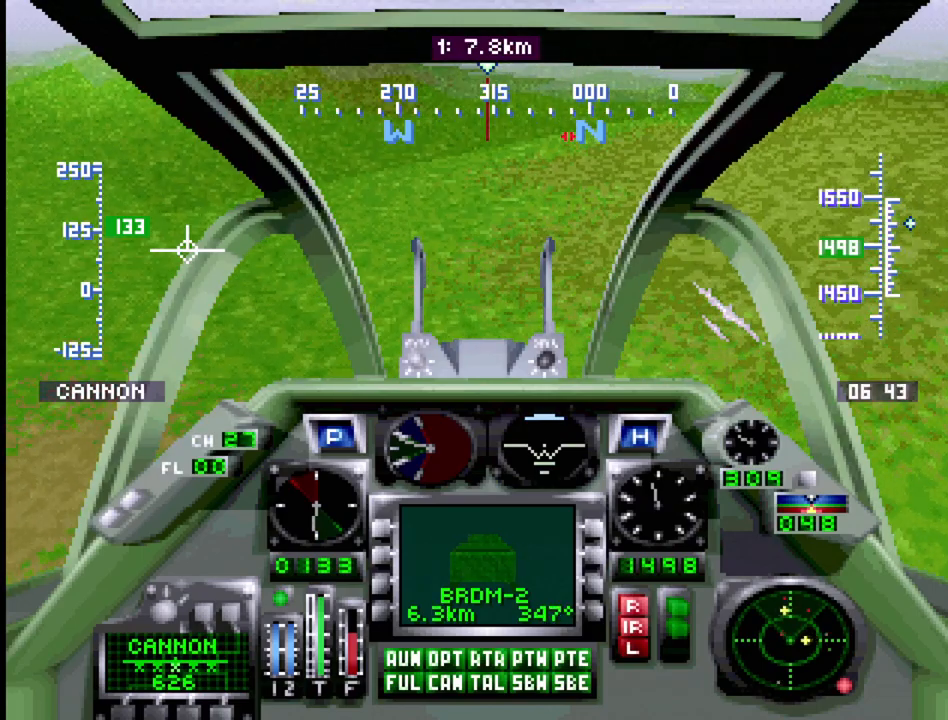
{"buttons": ["R1", "DPAD_UP"], "events": []}
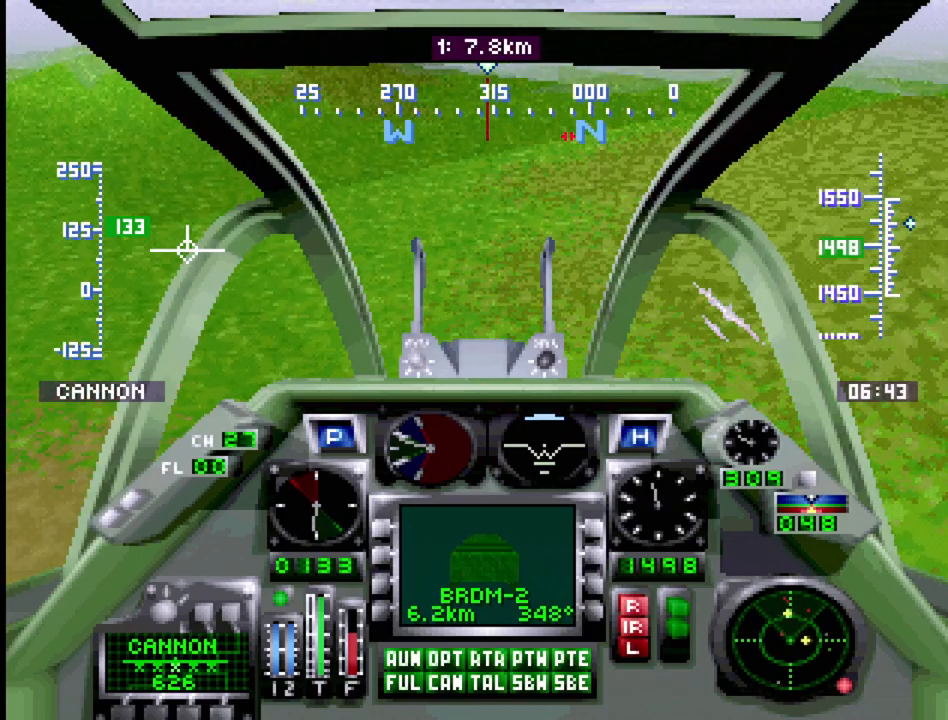
{"buttons": ["R1", "DPAD_UP"], "events": []}
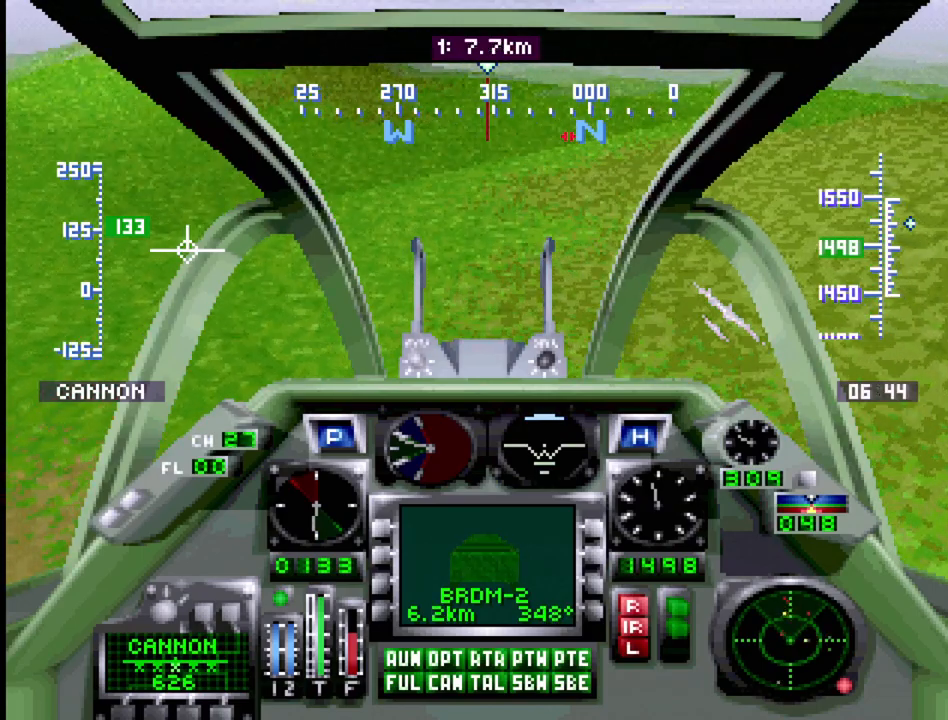
{"buttons": ["DPAD_UP"], "events": [[150, "DPAD_RIGHT", "down"], [267, "DPAD_RIGHT", "up"], [417, "R1", "up"]]}
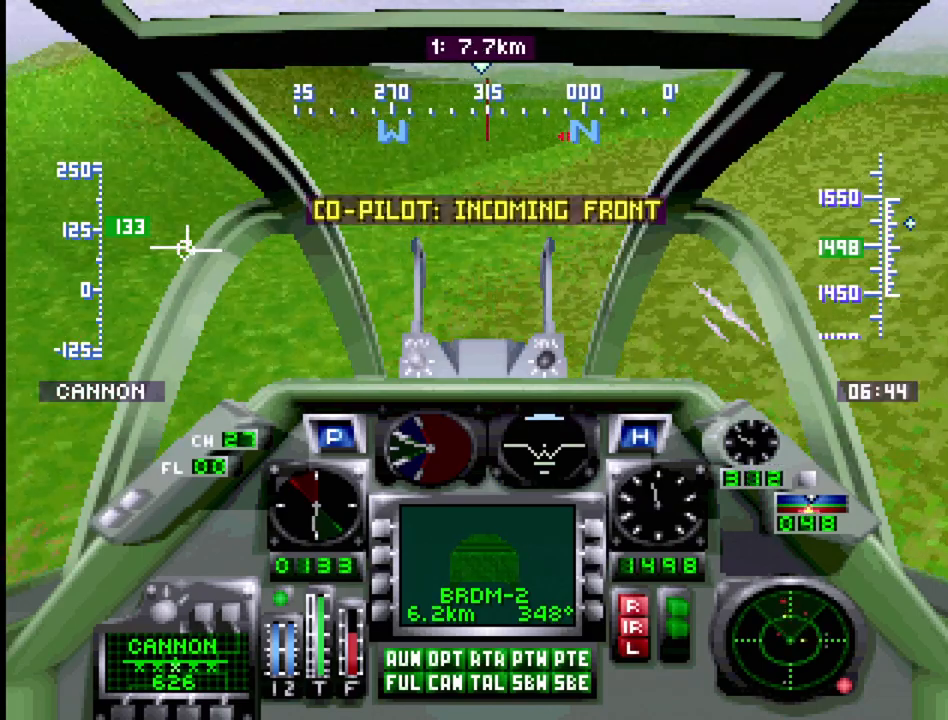
{"buttons": ["R1", "DPAD_UP", "DPAD_LEFT"], "events": [[183, "R1", "down"], [383, "DPAD_LEFT", "down"]]}
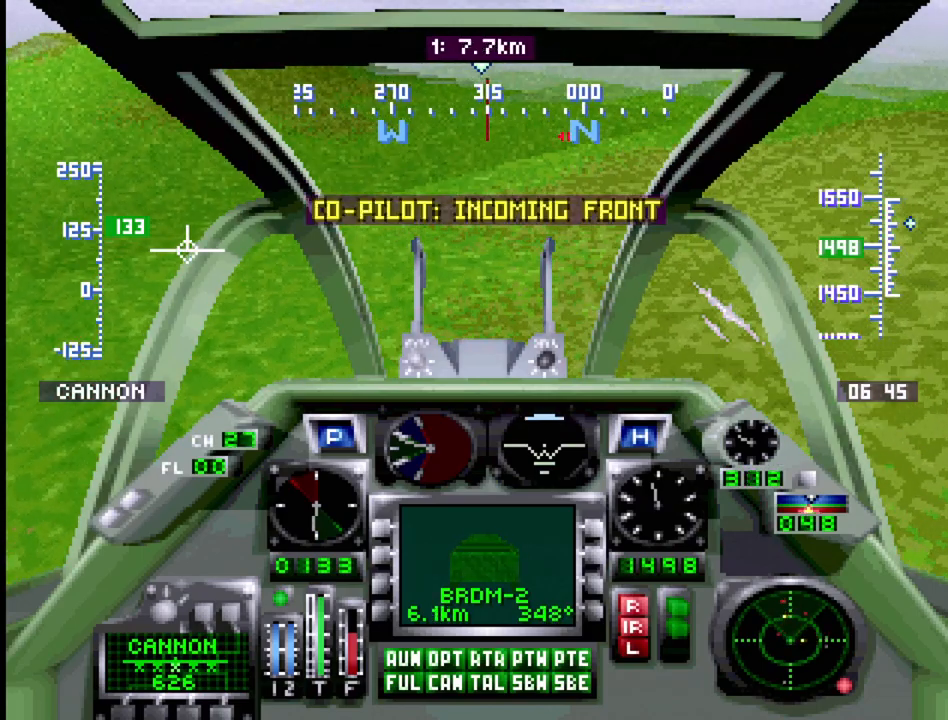
{"buttons": ["DPAD_UP"], "events": [[50, "DPAD_LEFT", "up"], [100, "R1", "up"], [367, "R1", "down"], [500, "R1", "up"]]}
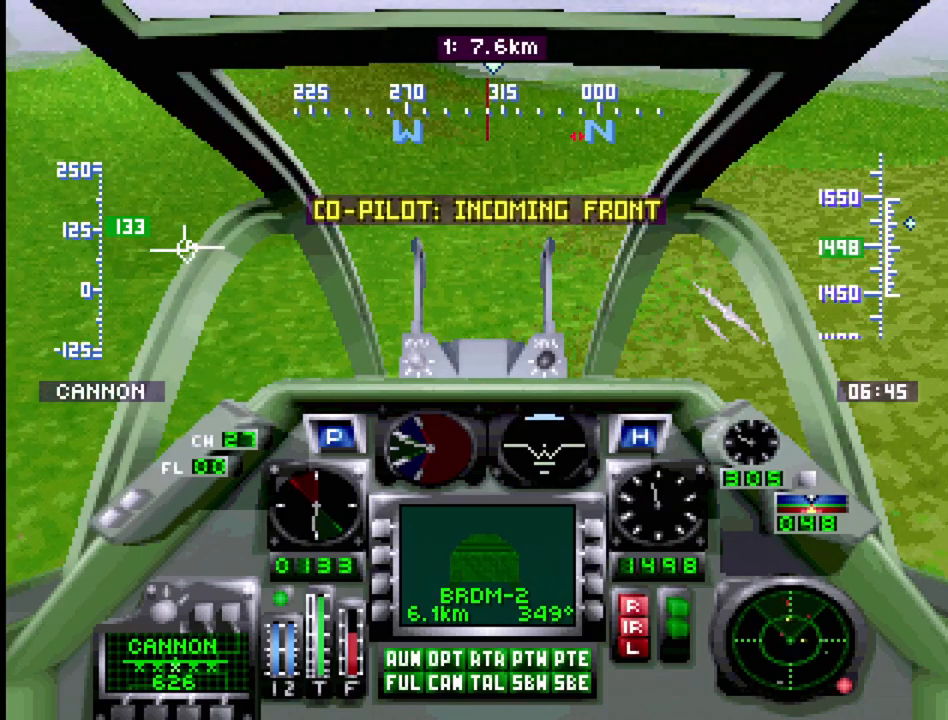
{"buttons": ["R2", "DPAD_UP"], "events": [[83, "DPAD_RIGHT", "down"], [150, "R2", "down"], [267, "DPAD_RIGHT", "up"]]}
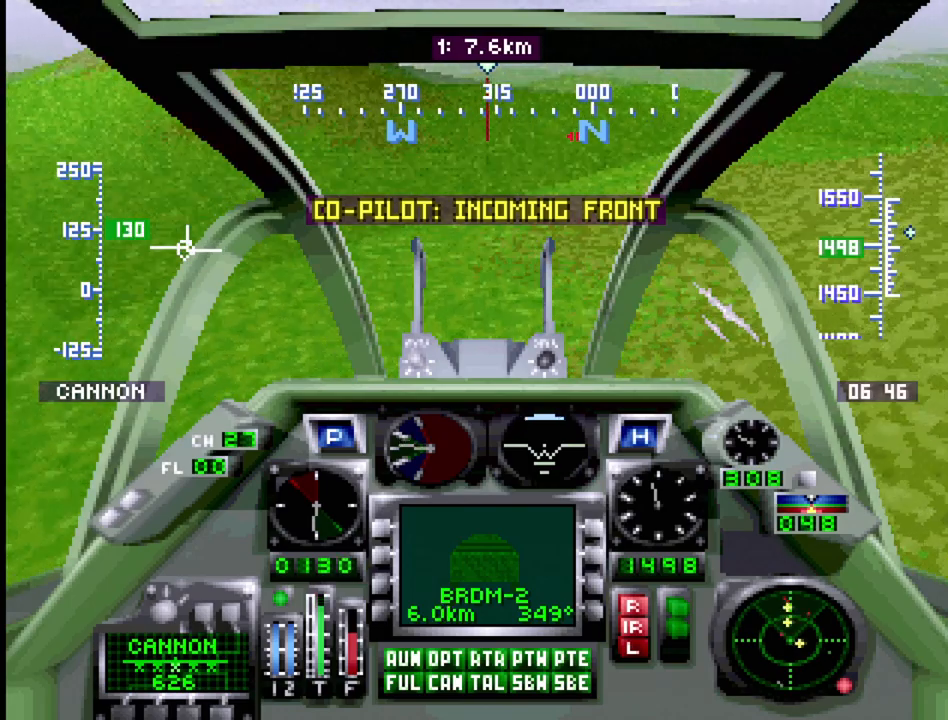
{"buttons": ["DPAD_UP"], "events": [[350, "DPAD_RIGHT", "down"], [433, "R2", "up"], [483, "DPAD_RIGHT", "up"]]}
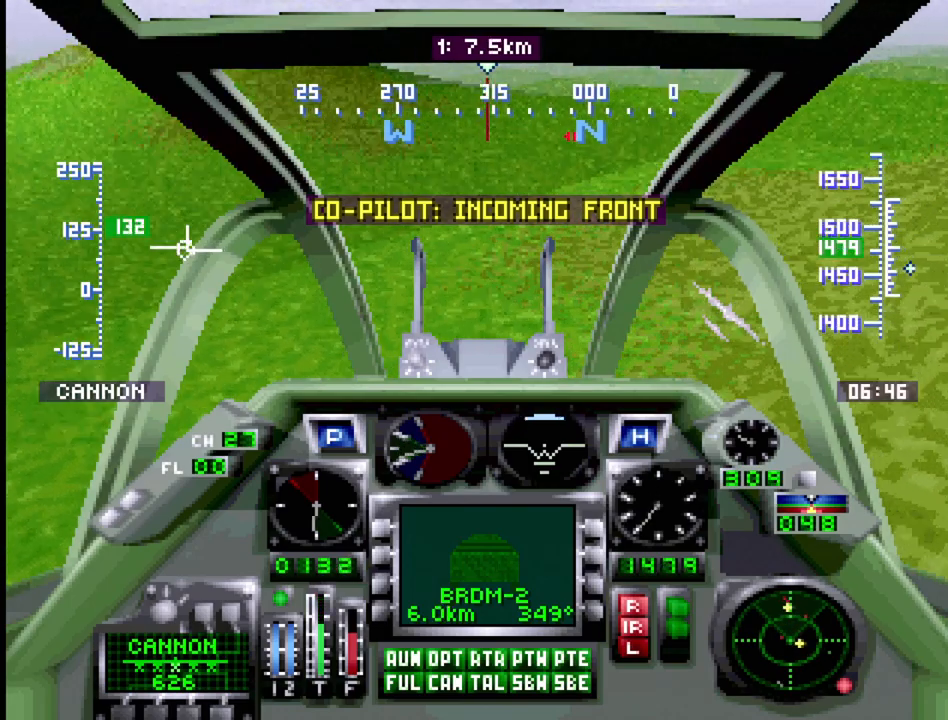
{"buttons": ["R1", "DPAD_UP", "DPAD_LEFT"], "events": [[383, "DPAD_LEFT", "down"], [383, "R1", "down"]]}
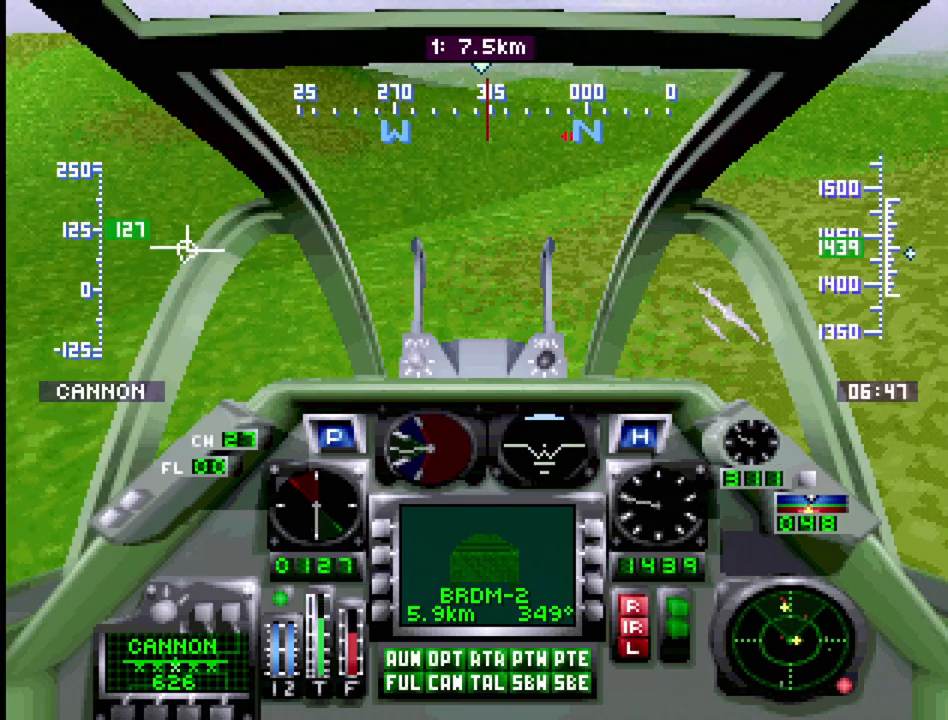
{"buttons": ["R1", "DPAD_UP"], "events": [[33, "DPAD_LEFT", "up"]]}
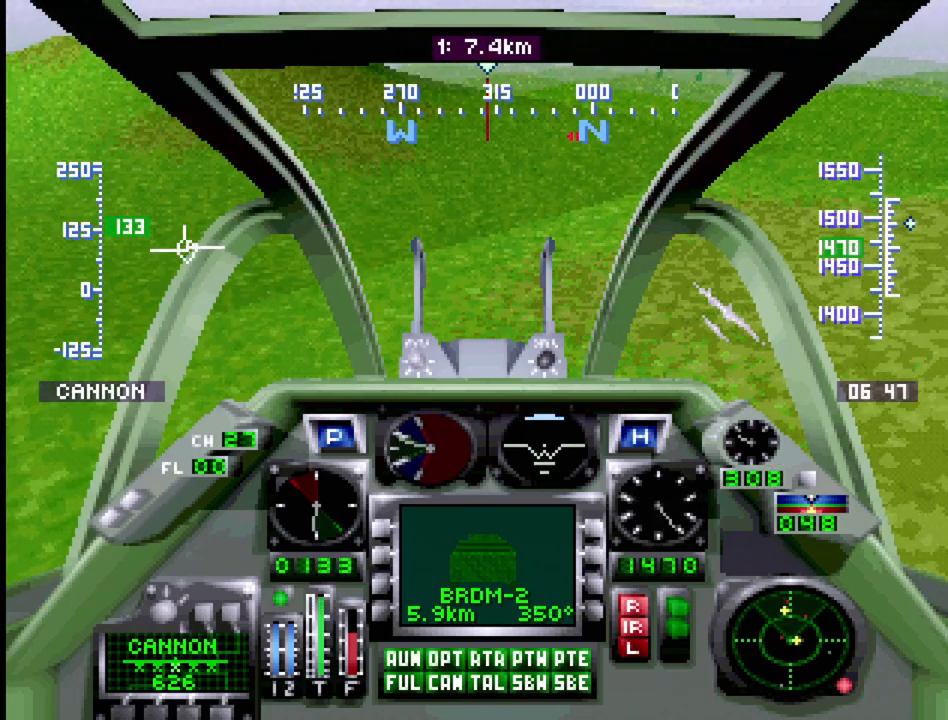
{"buttons": ["R1", "DPAD_UP"], "events": [[117, "DPAD_LEFT", "down"], [267, "DPAD_LEFT", "up"]]}
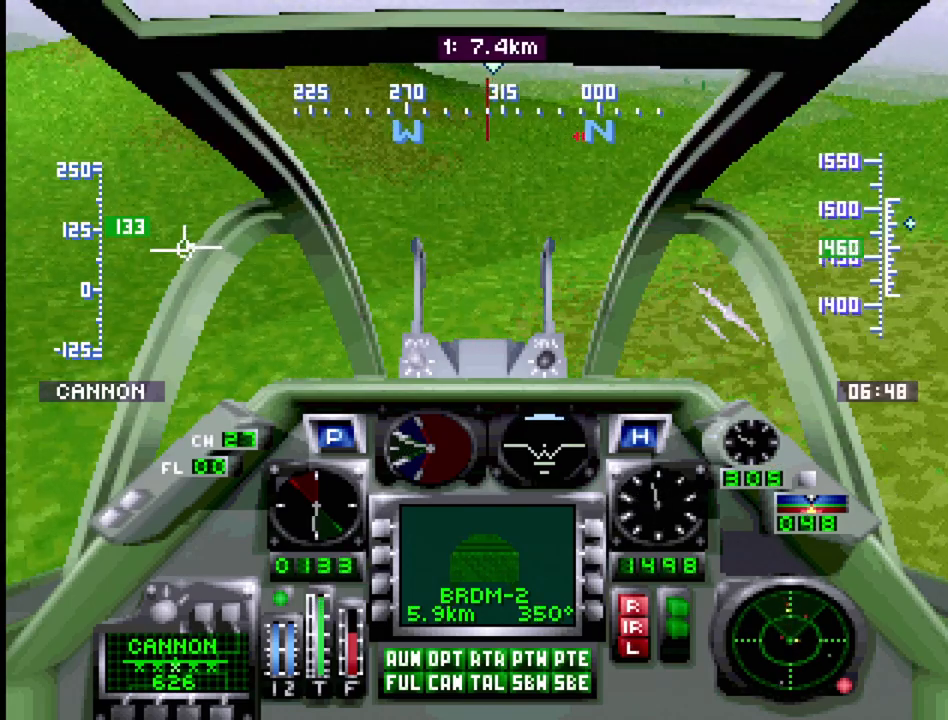
{"buttons": ["R1", "DPAD_UP", "DPAD_RIGHT"], "events": [[383, "DPAD_RIGHT", "down"]]}
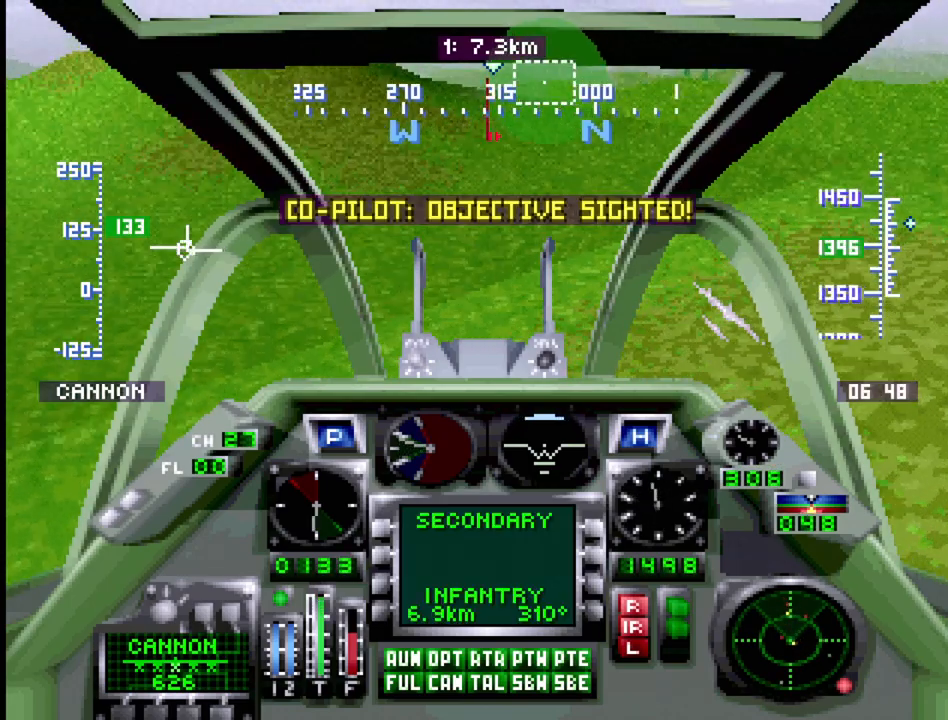
{"buttons": ["R1", "DPAD_UP"], "events": [[200, "DPAD_RIGHT", "up"]]}
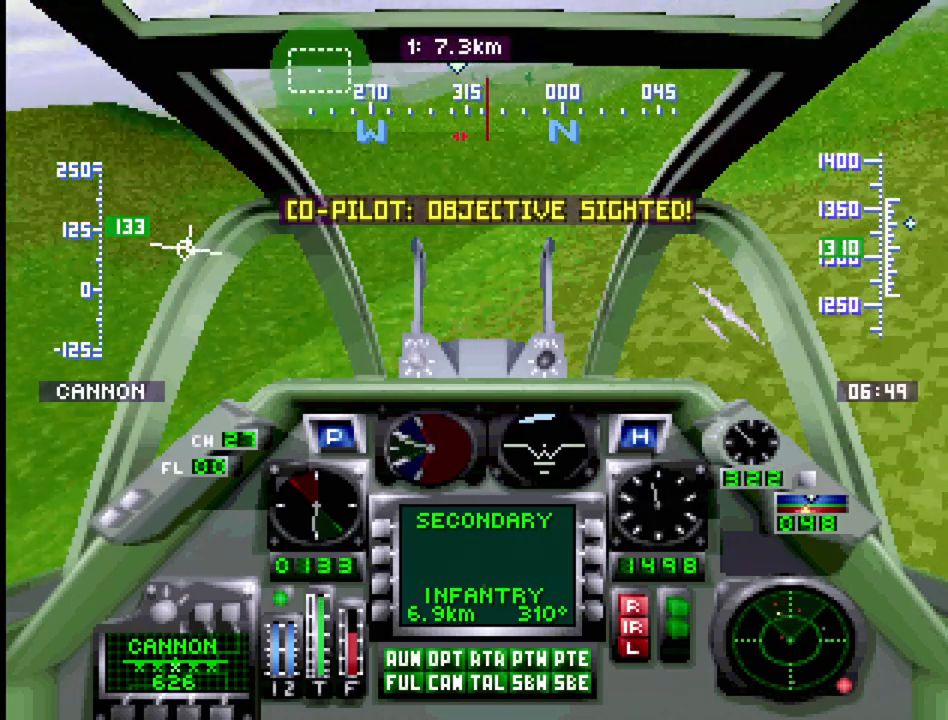
{"buttons": ["R1", "DPAD_UP"], "events": [[117, "DPAD_LEFT", "down"], [367, "DPAD_LEFT", "up"]]}
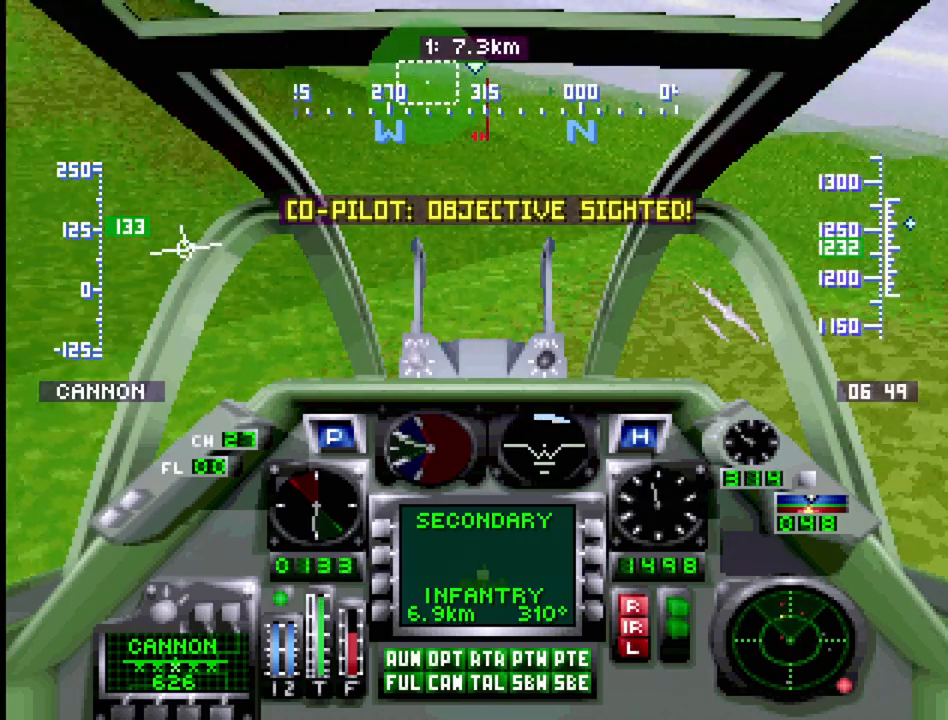
{"buttons": ["R1", "DPAD_UP"], "events": []}
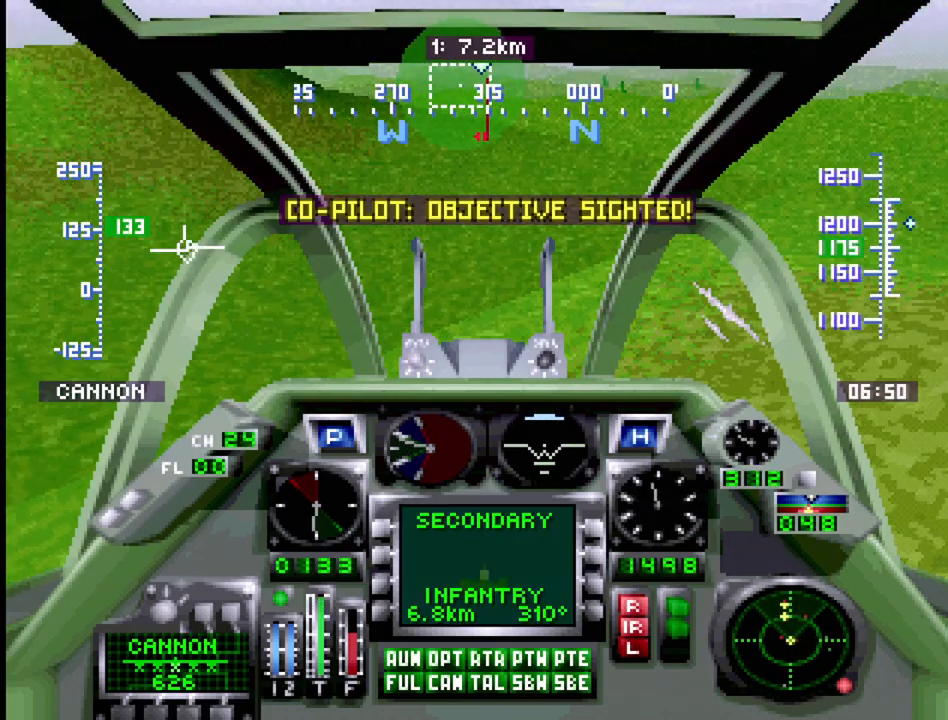
{"buttons": ["DPAD_UP", "DPAD_LEFT"], "events": [[50, "R1", "up"], [383, "DPAD_LEFT", "down"]]}
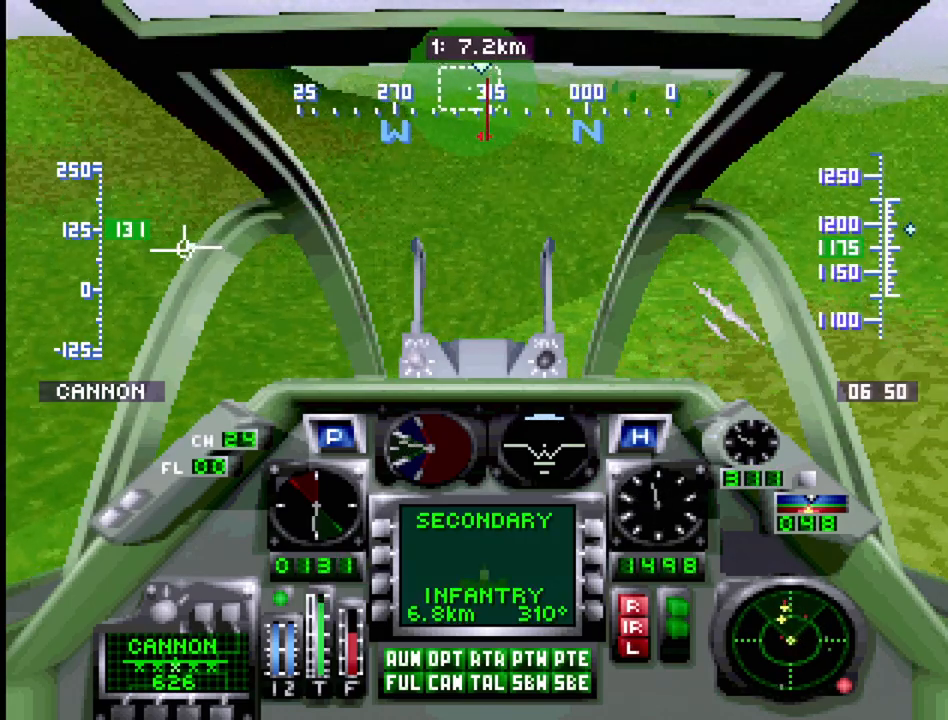
{"buttons": ["DPAD_UP", "DPAD_RIGHT"], "events": [[33, "DPAD_LEFT", "up"], [483, "DPAD_RIGHT", "down"]]}
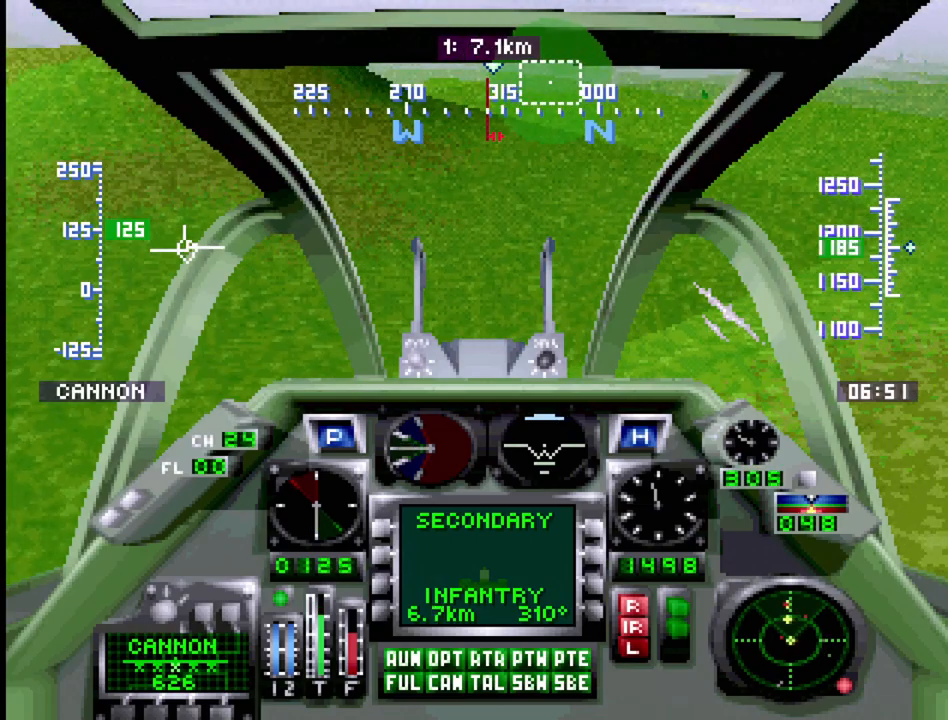
{"buttons": ["DPAD_UP"], "events": [[117, "DPAD_RIGHT", "up"], [300, "DPAD_RIGHT", "down"], [383, "DPAD_RIGHT", "up"]]}
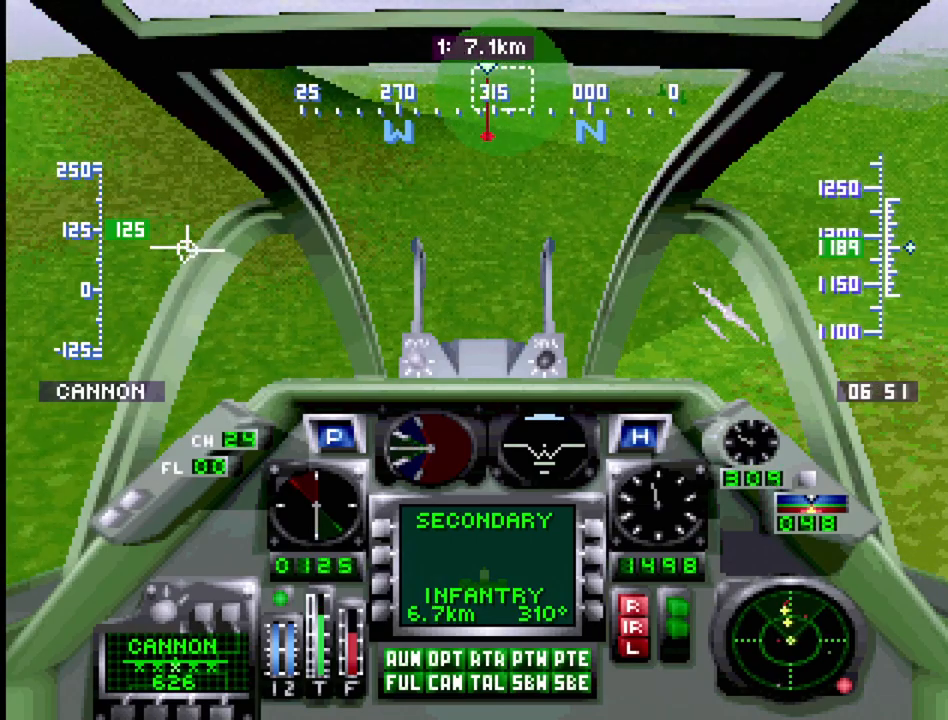
{"buttons": ["DPAD_UP"], "events": [[317, "DPAD_RIGHT", "down"], [417, "DPAD_RIGHT", "up"]]}
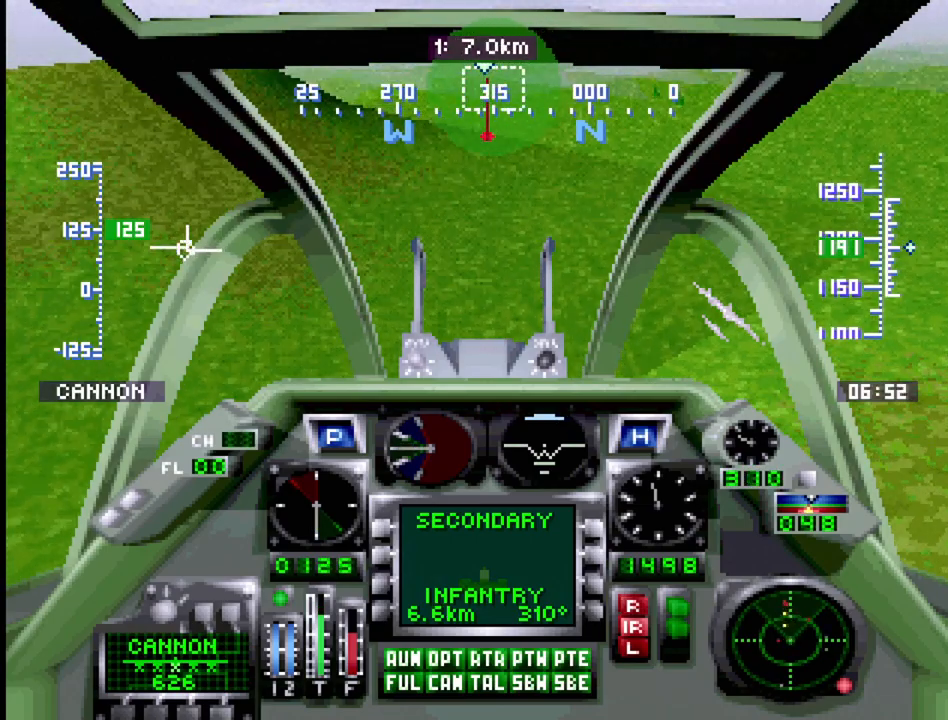
{"buttons": ["R1", "DPAD_UP"], "events": [[383, "R1", "down"]]}
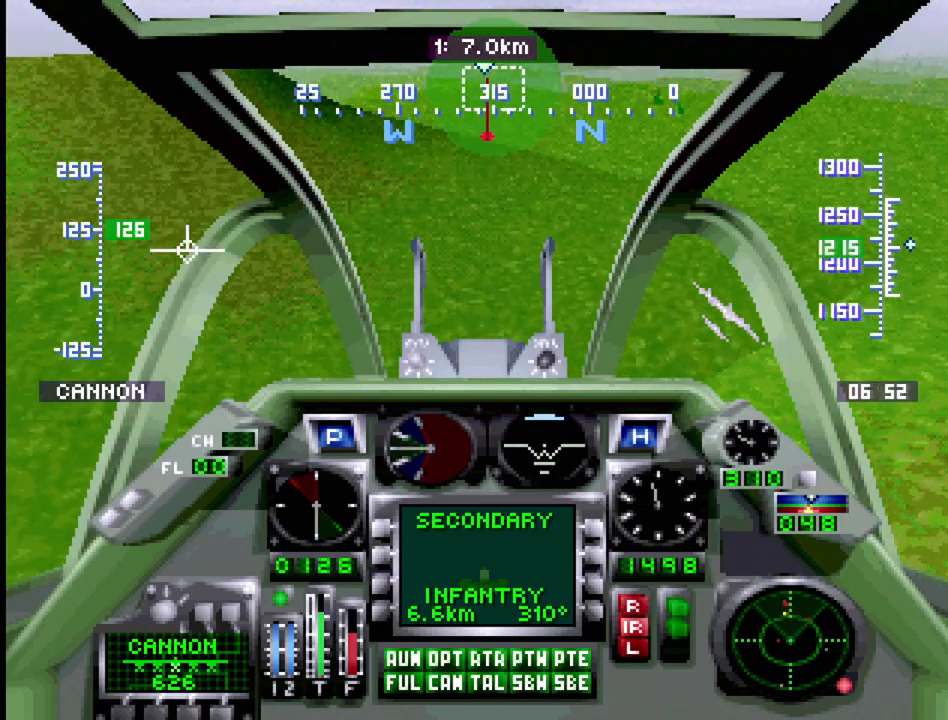
{"buttons": ["R1", "DPAD_UP"], "events": [[117, "DPAD_RIGHT", "down"], [233, "DPAD_RIGHT", "up"]]}
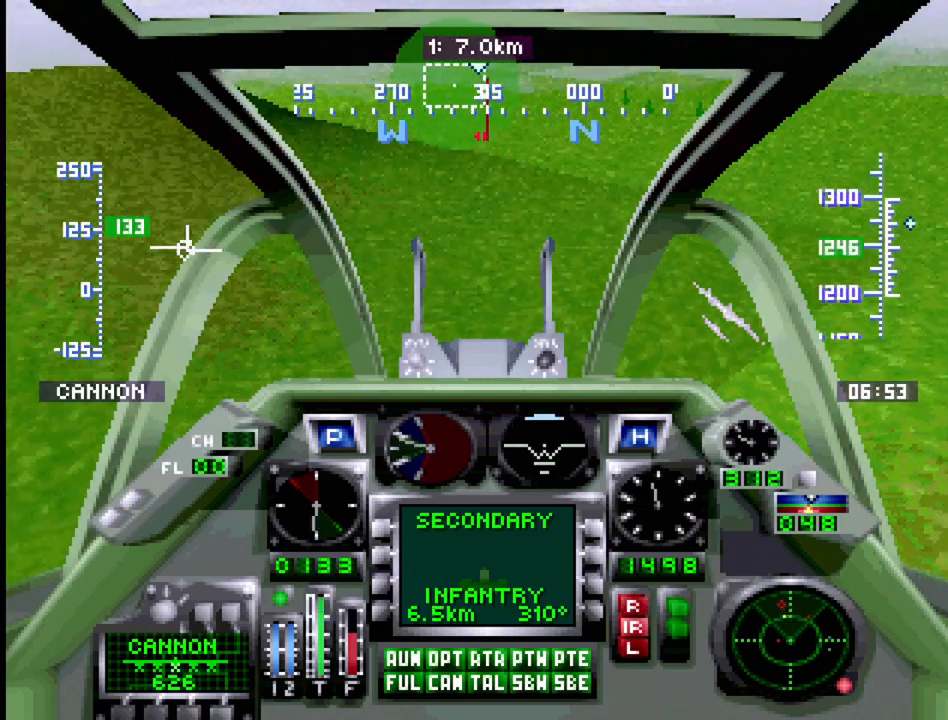
{"buttons": ["R1", "DPAD_UP"], "events": [[250, "DPAD_LEFT", "down"], [433, "DPAD_LEFT", "up"]]}
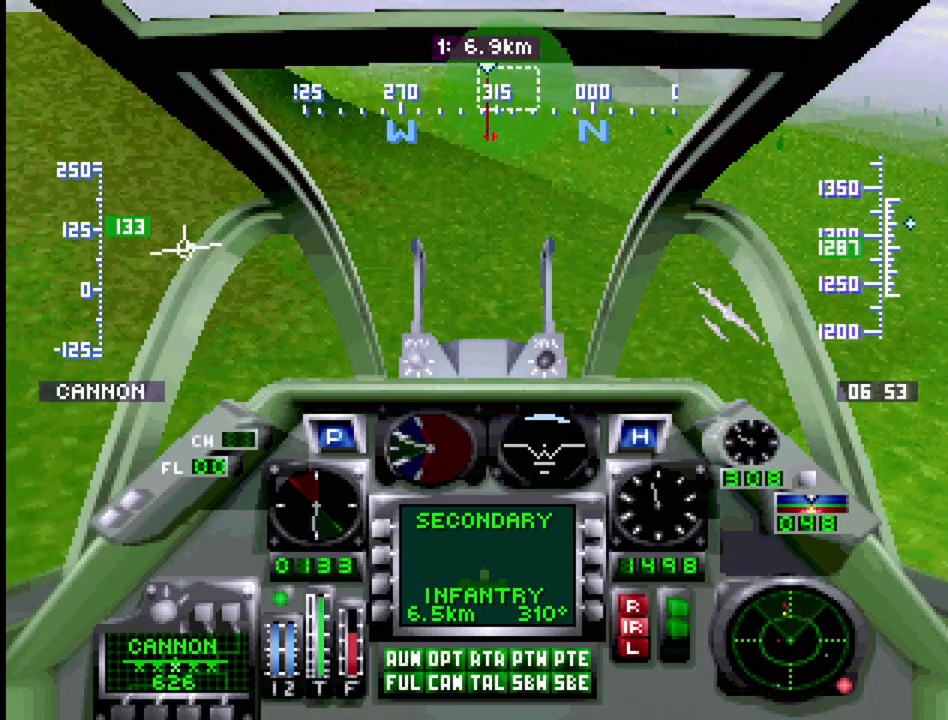
{"buttons": ["R1", "DPAD_UP", "DPAD_RIGHT"], "events": [[300, "DPAD_RIGHT", "down"]]}
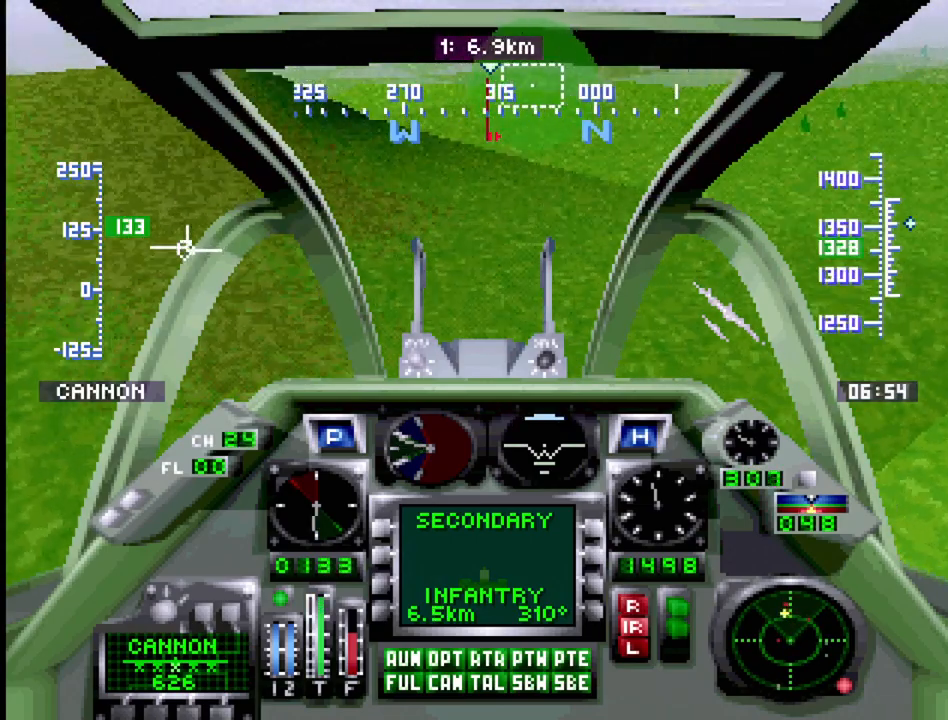
{"buttons": ["R1", "DPAD_UP", "DPAD_LEFT"], "events": [[50, "DPAD_RIGHT", "up"], [433, "DPAD_LEFT", "down"]]}
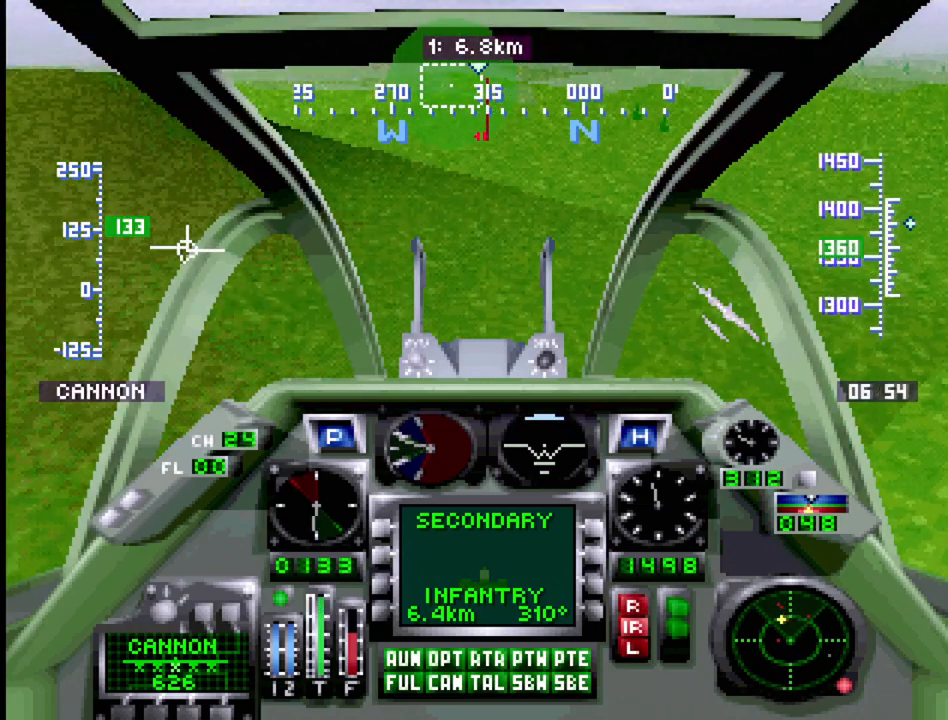
{"buttons": ["R1", "DPAD_UP", "DPAD_LEFT"], "events": [[83, "DPAD_LEFT", "up"], [417, "DPAD_LEFT", "down"]]}
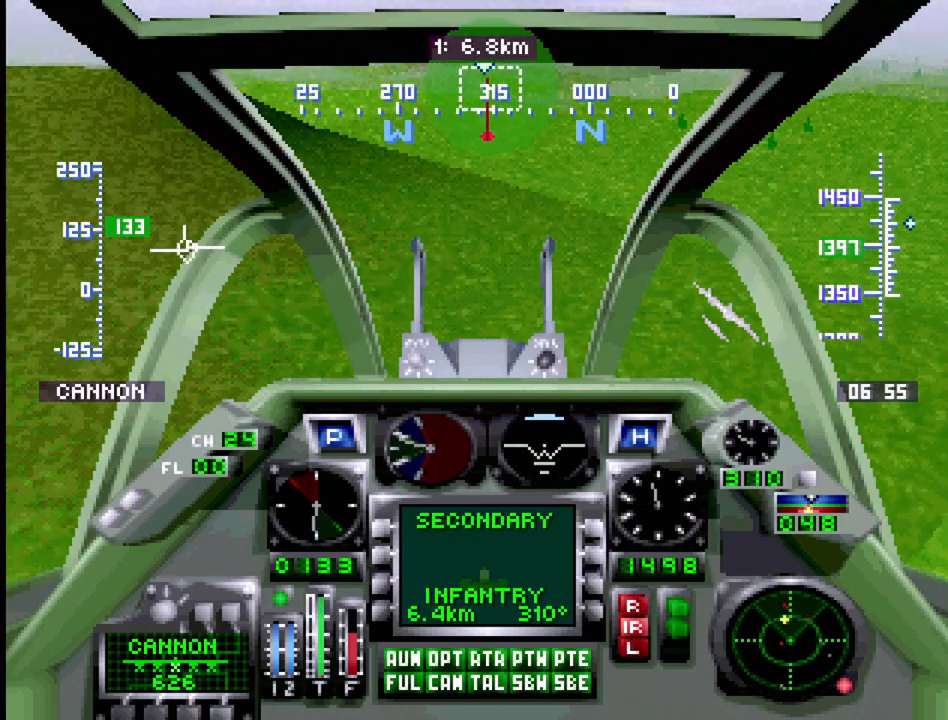
{"buttons": ["R1", "DPAD_UP", "DPAD_RIGHT"], "events": [[67, "DPAD_LEFT", "up"], [500, "DPAD_RIGHT", "down"]]}
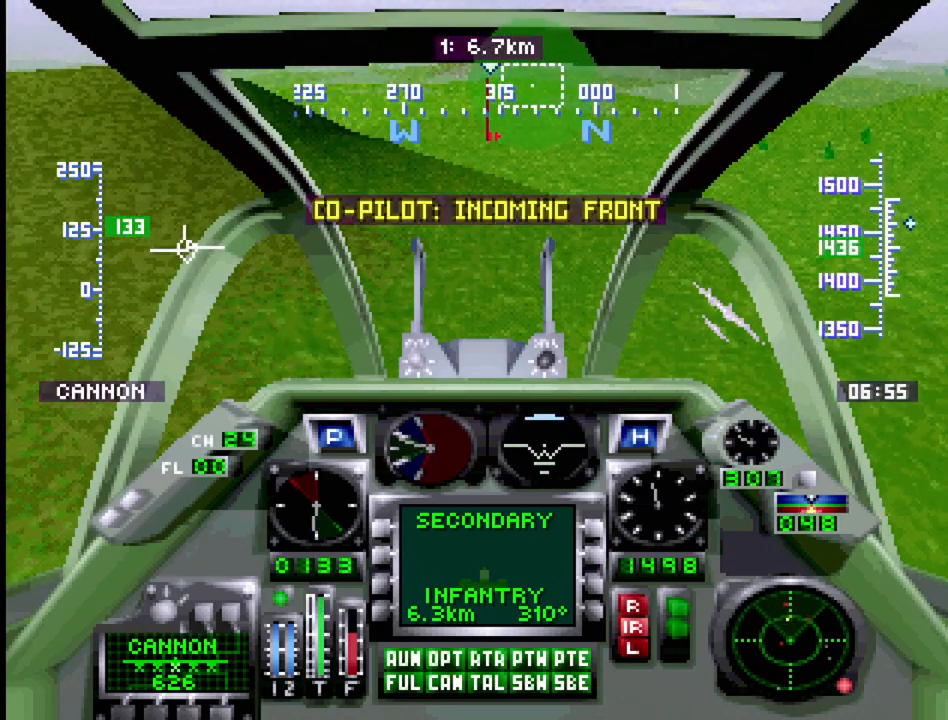
{"buttons": ["R1", "DPAD_UP", "DPAD_RIGHT"], "events": [[117, "DPAD_RIGHT", "up"], [467, "DPAD_RIGHT", "down"]]}
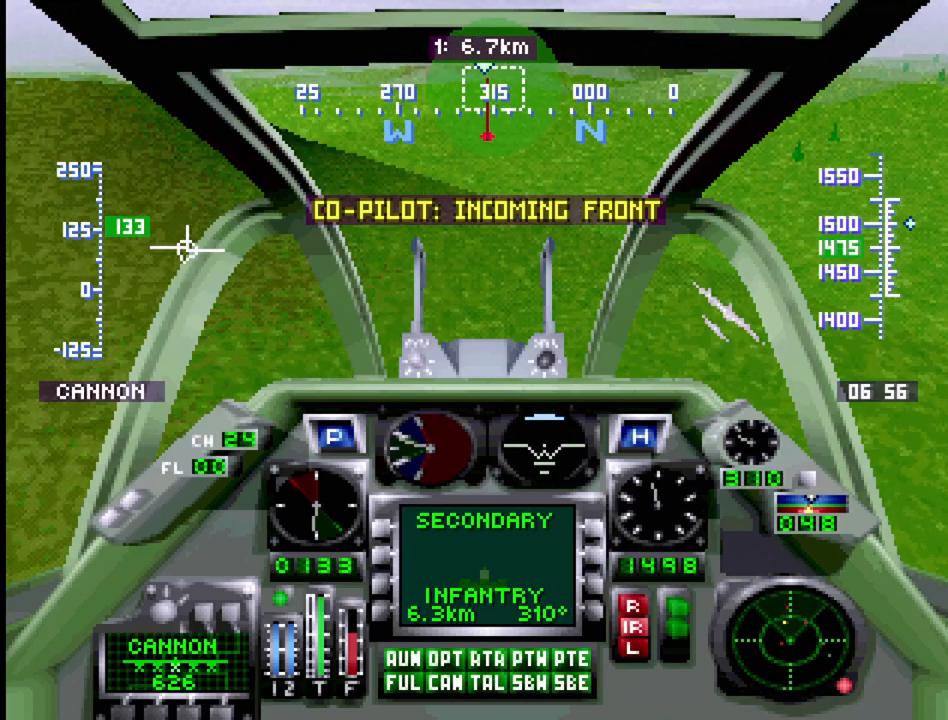
{"buttons": ["R1", "DPAD_UP"], "events": [[100, "DPAD_RIGHT", "up"], [383, "DPAD_RIGHT", "down"], [417, "DPAD_RIGHT", "up"]]}
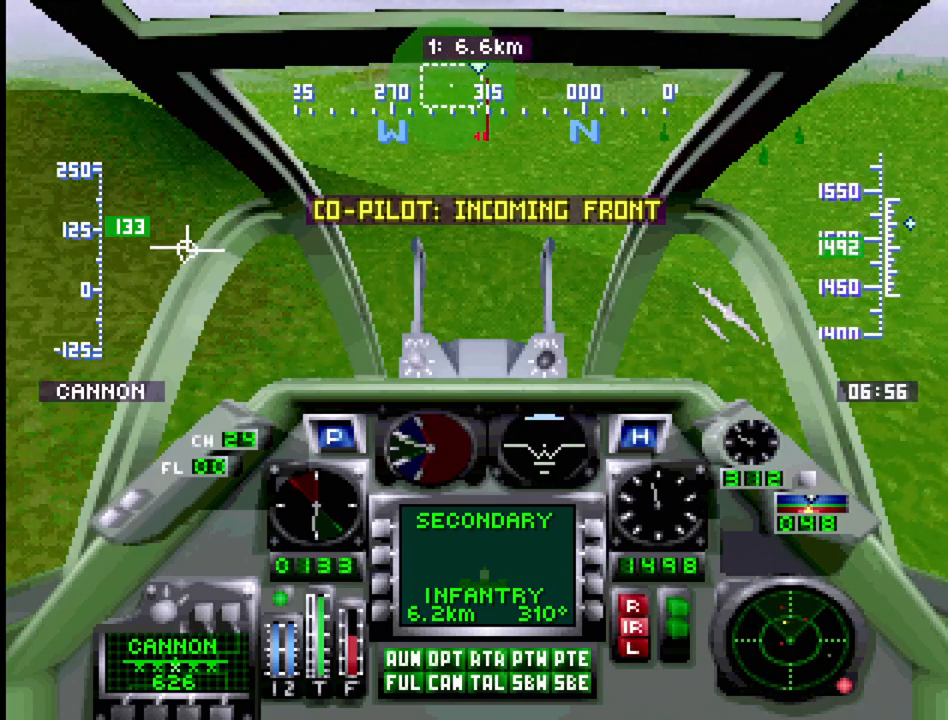
{"buttons": ["R1", "DPAD_UP"], "events": []}